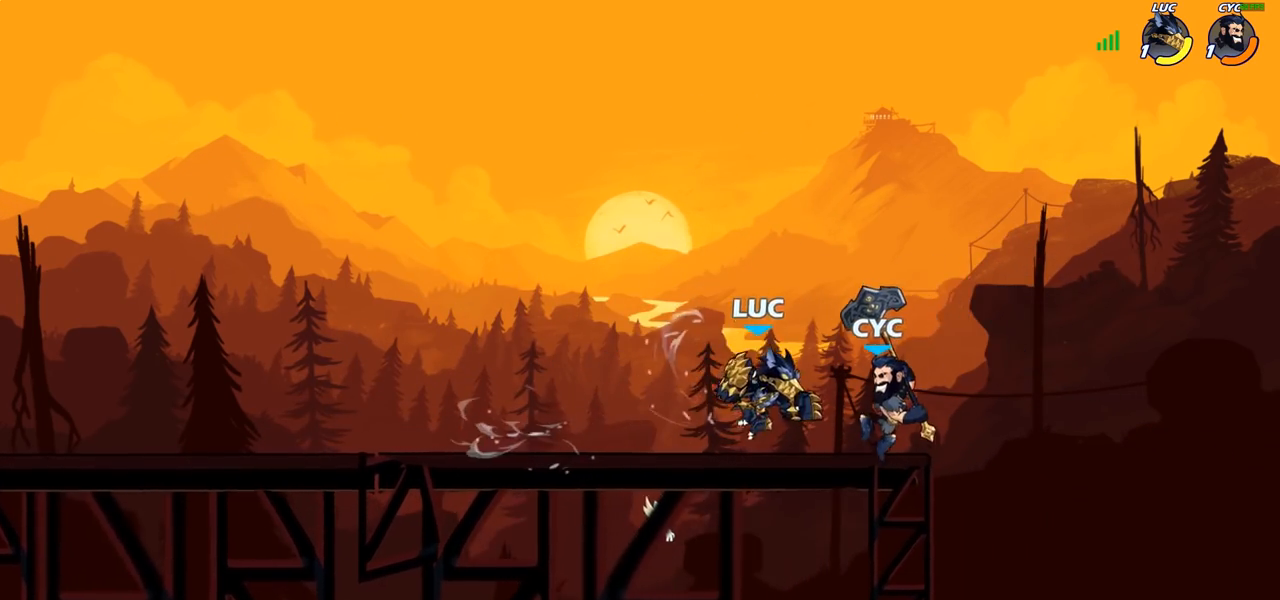
Gameplay with a controller (PlayStation layout); each line is a JSON object with the inputs held at the frame after it. "events" lists button and stick changes between this image and that frame as [ms after this image, input, new state], when the widget could be followed in between.
{"buttons": [], "left_stick": "left", "right_stick": "center", "events": [[67, "CROSS", "down"], [83, "left_stick", "up"], [150, "R2", "down"], [200, "left_stick", "up-left"], [233, "CROSS", "up"], [333, "R2", "up"], [383, "left_stick", "left"]]}
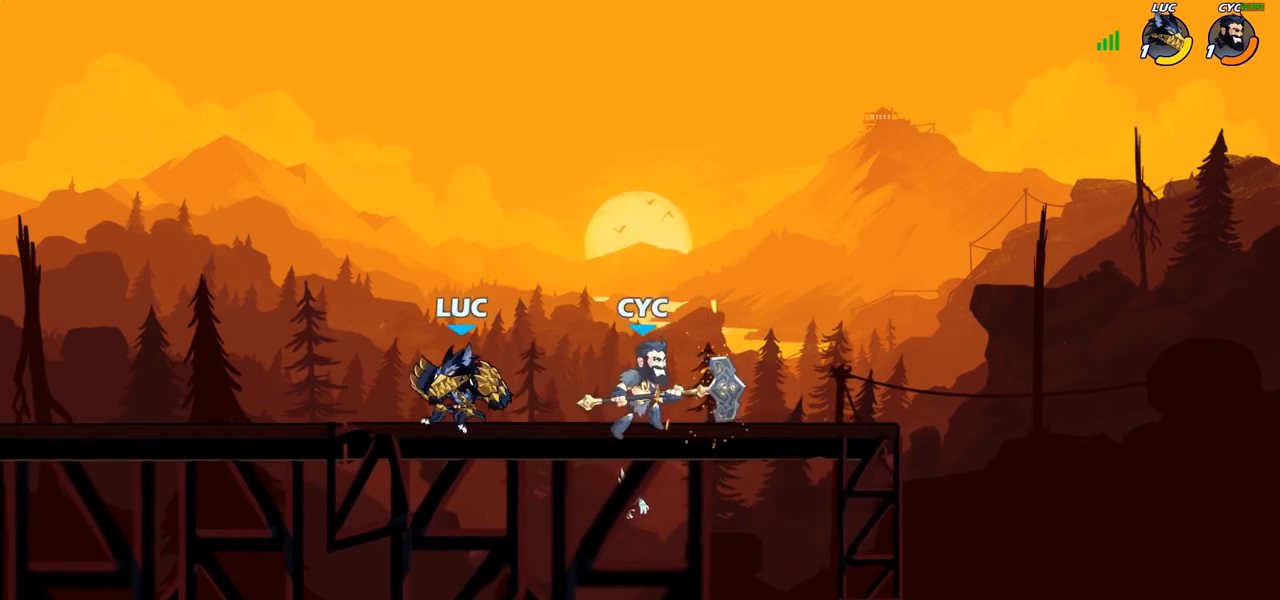
{"buttons": ["SQUARE"], "left_stick": "right", "right_stick": "center", "events": [[67, "R2", "down"], [283, "R2", "up"], [300, "left_stick", "right"], [400, "SQUARE", "down"]]}
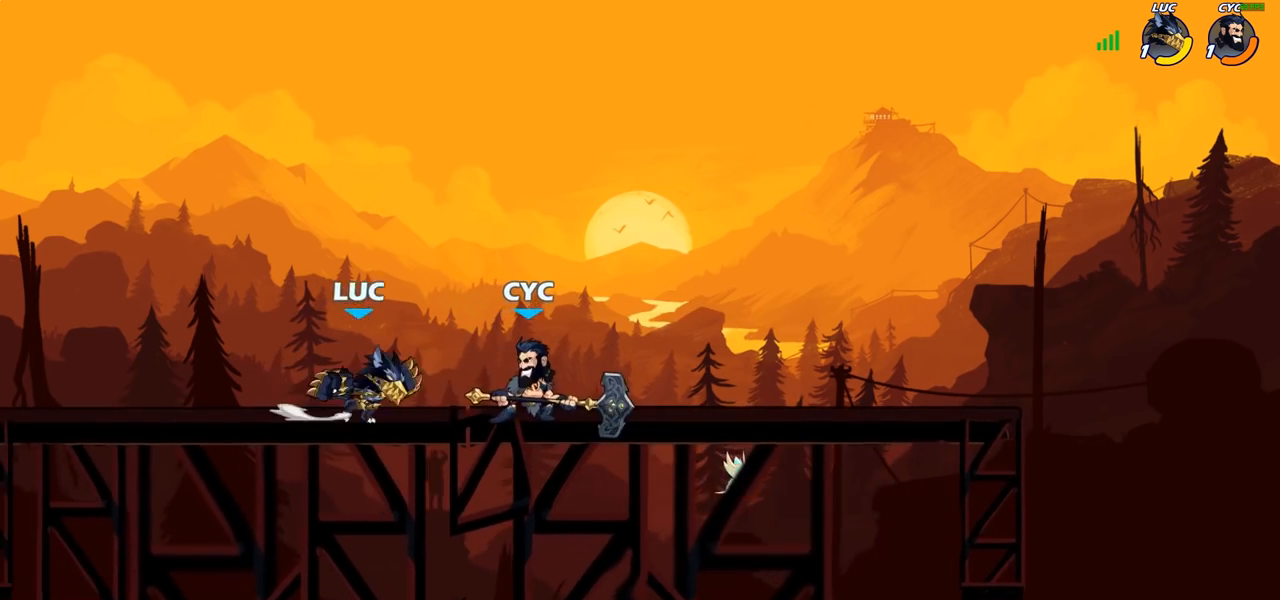
{"buttons": [], "left_stick": "down-right", "right_stick": "center", "events": [[33, "SQUARE", "up"], [450, "left_stick", "down"], [500, "left_stick", "down-right"]]}
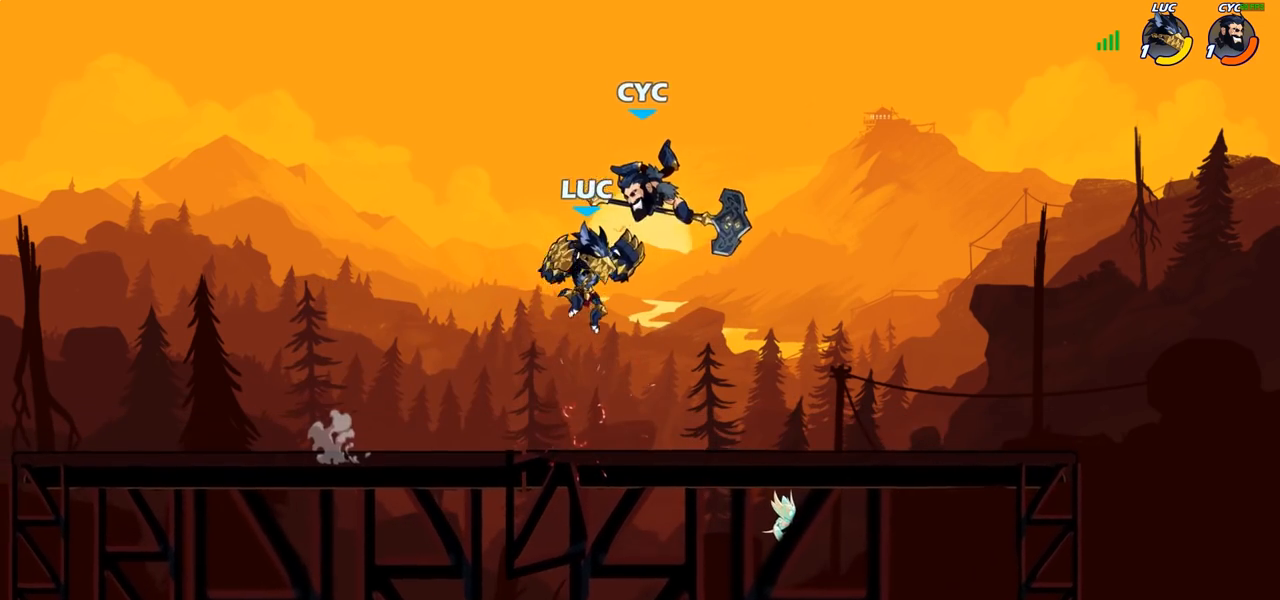
{"buttons": [], "left_stick": "center", "right_stick": "center", "events": [[17, "left_stick", "right"], [67, "left_stick", "down-right"], [167, "left_stick", "down"], [267, "left_stick", "left"], [350, "SQUARE", "down"], [400, "left_stick", "center"], [417, "SQUARE", "up"]]}
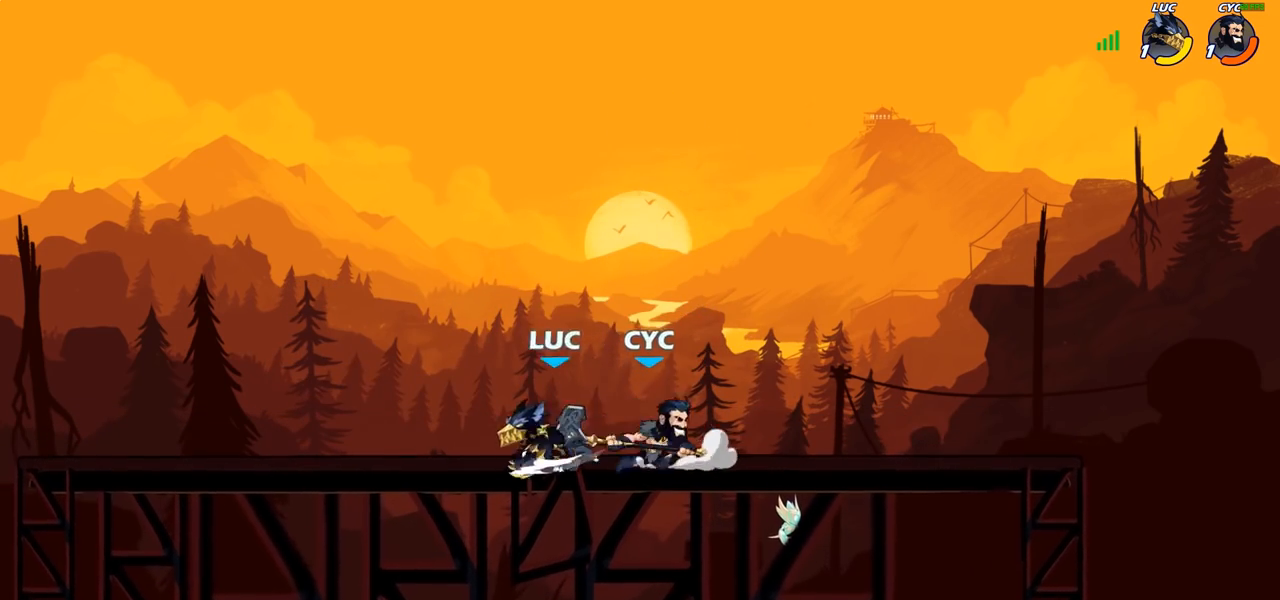
{"buttons": [], "left_stick": "right", "right_stick": "center", "events": [[367, "left_stick", "right"]]}
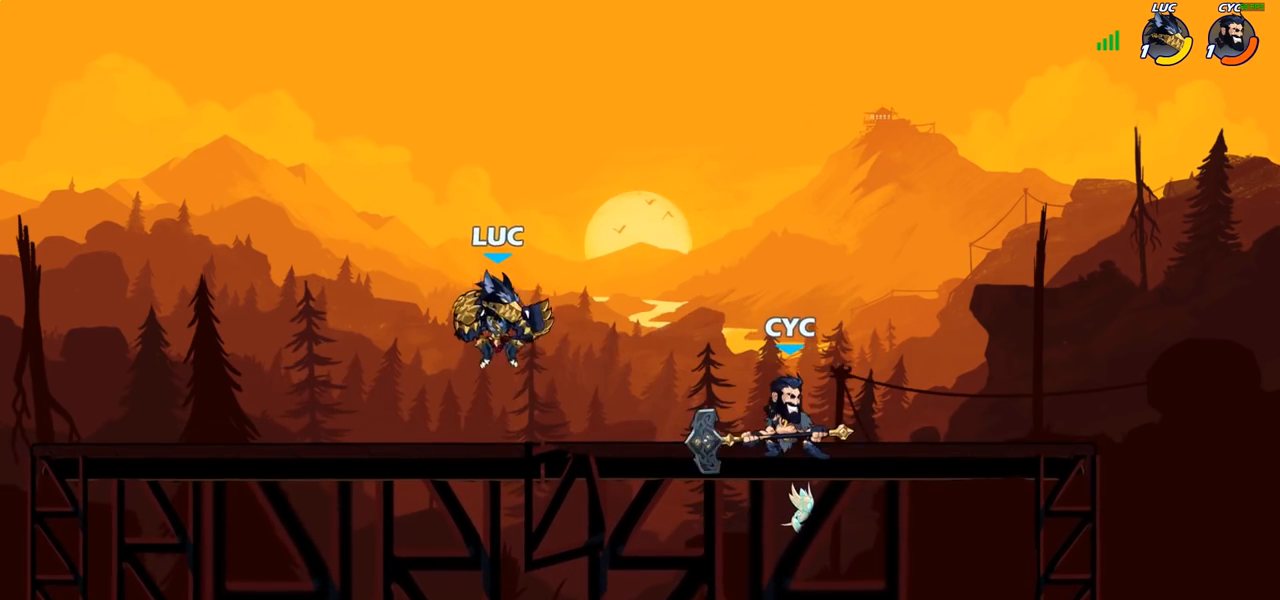
{"buttons": ["R2"], "left_stick": "left", "right_stick": "center", "events": [[183, "left_stick", "up-left"], [200, "CROSS", "down"], [267, "CROSS", "up"], [300, "left_stick", "left"], [450, "R2", "down"]]}
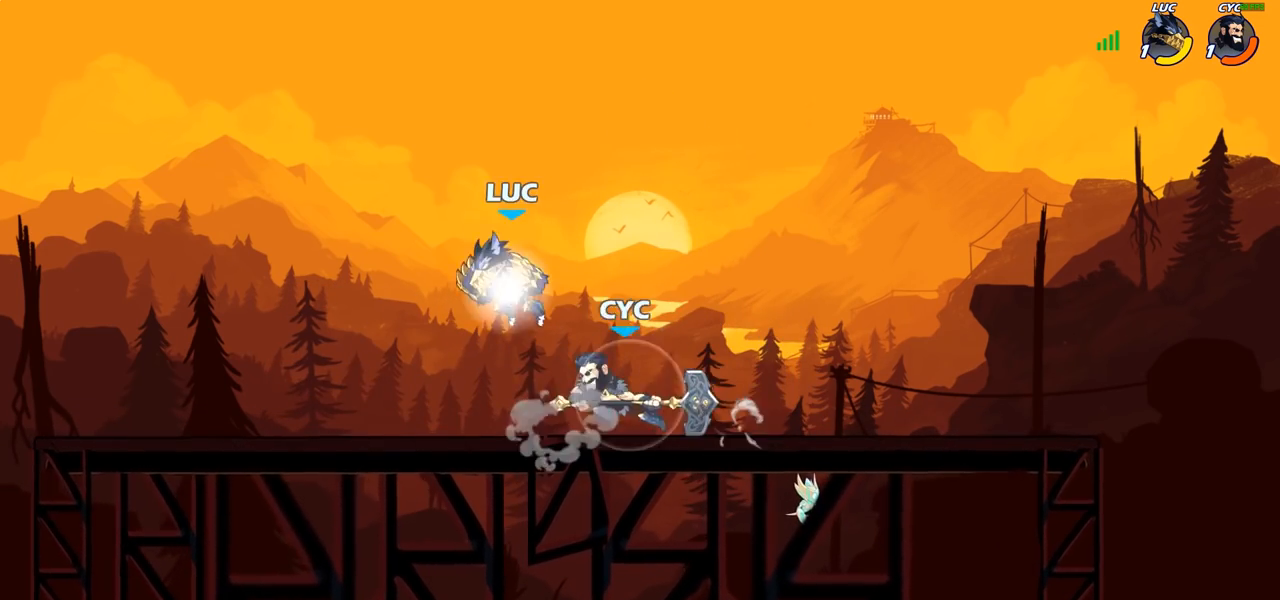
{"buttons": [], "left_stick": "up-right", "right_stick": "center", "events": [[100, "left_stick", "down"], [167, "R2", "up"], [283, "left_stick", "left"], [333, "CROSS", "down"], [350, "left_stick", "up-right"], [450, "CROSS", "up"]]}
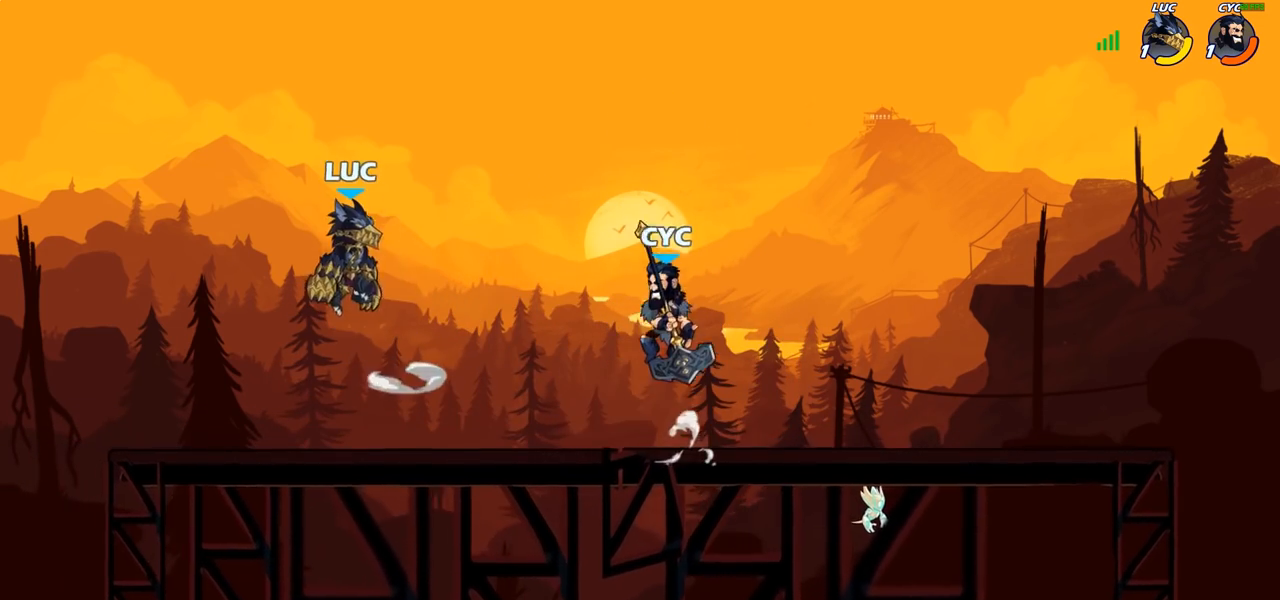
{"buttons": [], "left_stick": "left", "right_stick": "center", "events": [[33, "left_stick", "down-right"], [117, "left_stick", "down-left"], [267, "left_stick", "left"]]}
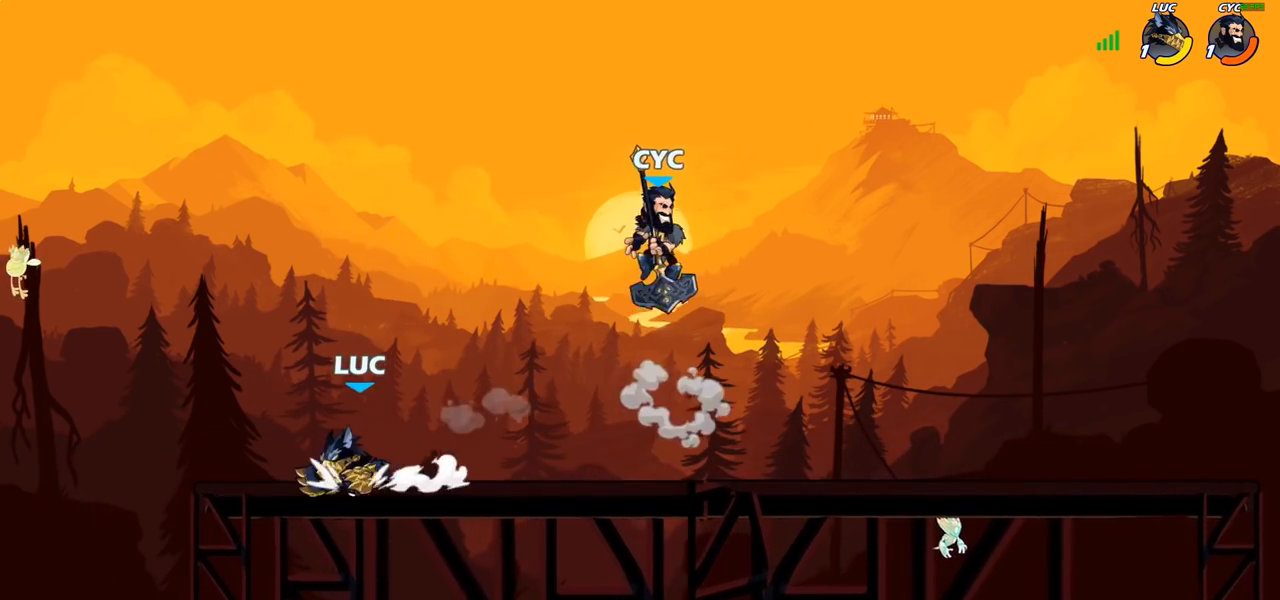
{"buttons": [], "left_stick": "right", "right_stick": "center", "events": [[67, "left_stick", "up-right"], [233, "left_stick", "up-left"], [383, "left_stick", "right"]]}
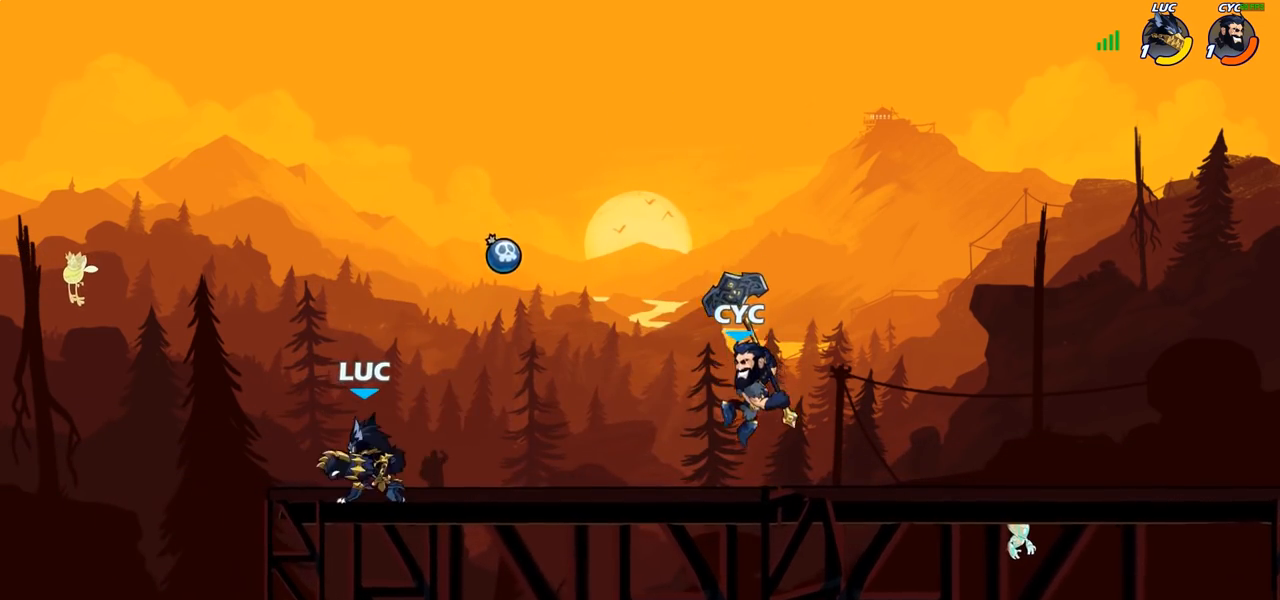
{"buttons": ["SQUARE"], "left_stick": "center", "right_stick": "center", "events": [[83, "left_stick", "left"], [167, "left_stick", "up-right"], [217, "R2", "down"], [300, "R2", "up"], [317, "left_stick", "center"], [333, "SQUARE", "down"], [433, "SQUARE", "up"], [500, "SQUARE", "down"]]}
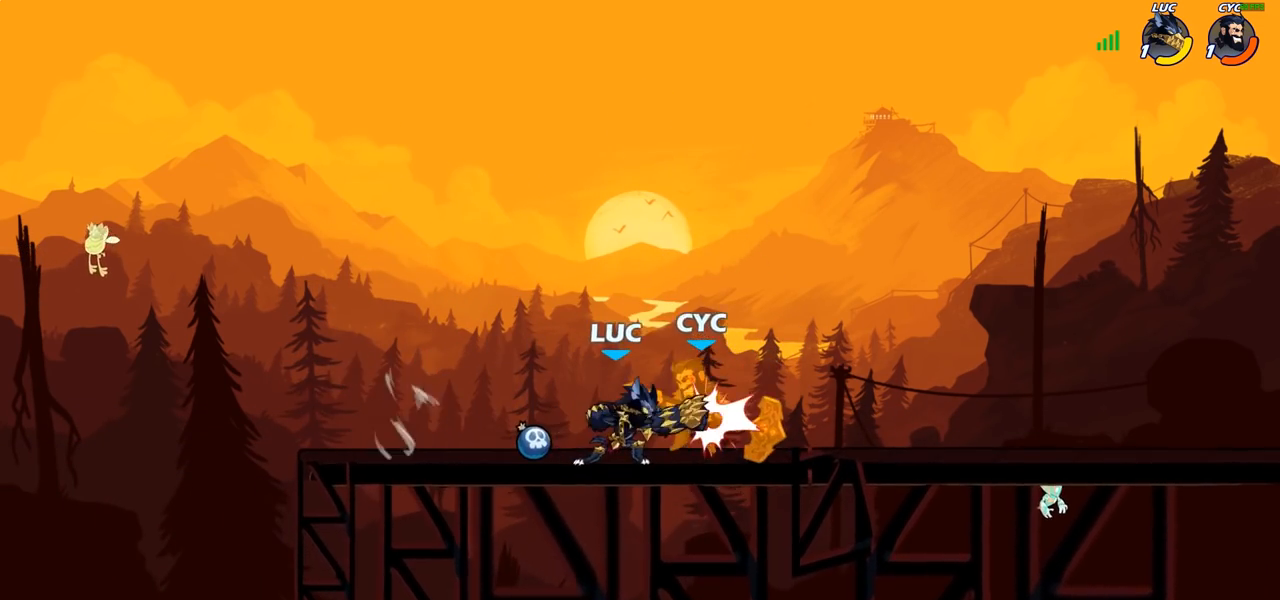
{"buttons": [], "left_stick": "center", "right_stick": "center", "events": [[83, "SQUARE", "up"], [150, "SQUARE", "down"], [250, "SQUARE", "up"], [317, "SQUARE", "down"], [400, "SQUARE", "up"]]}
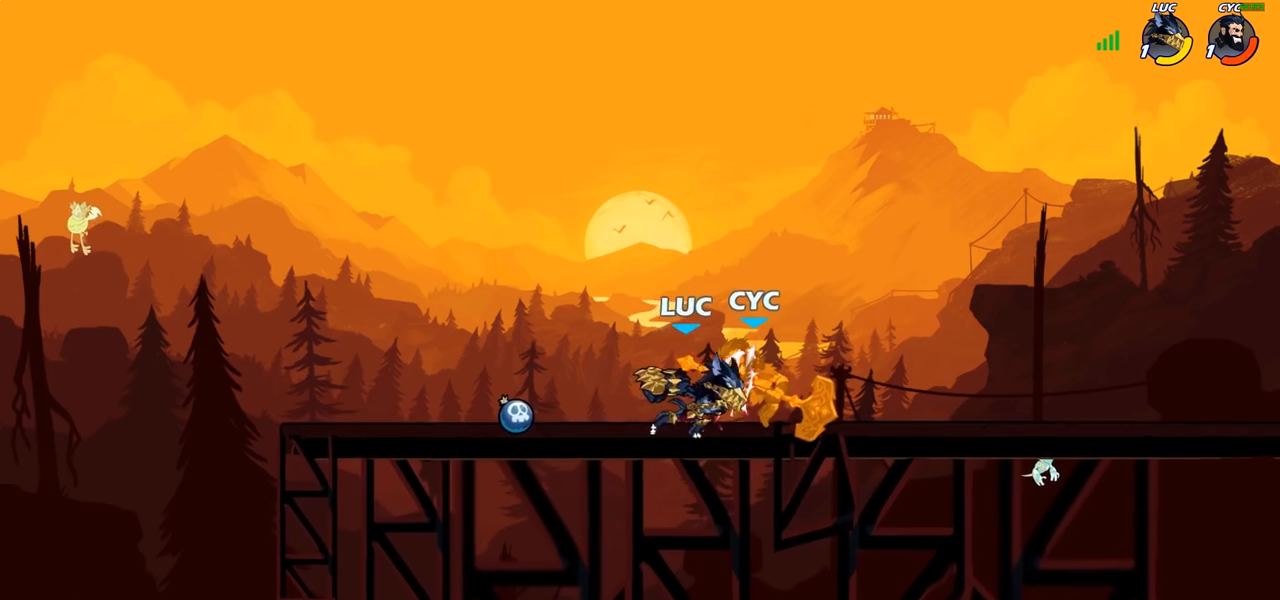
{"buttons": ["R2"], "left_stick": "right", "right_stick": "center", "events": [[100, "left_stick", "right"], [383, "R2", "down"]]}
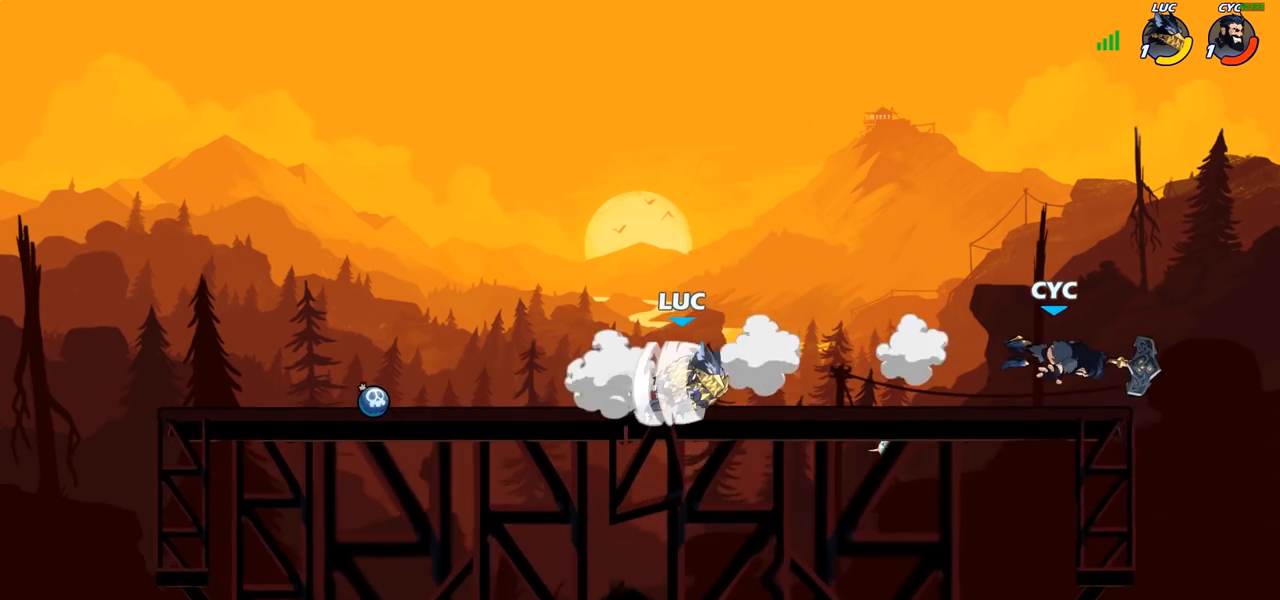
{"buttons": [], "left_stick": "right", "right_stick": "center", "events": [[17, "CIRCLE", "down"], [17, "R2", "up"], [83, "CIRCLE", "up"]]}
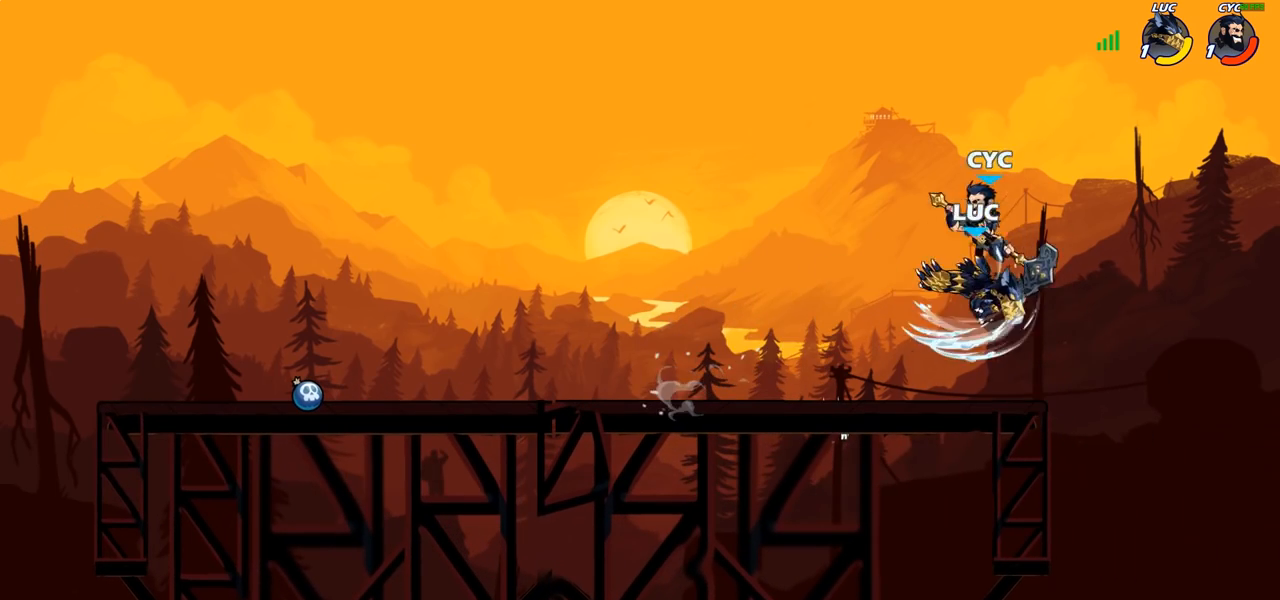
{"buttons": [], "left_stick": "up-left", "right_stick": "center", "events": [[67, "left_stick", "center"], [200, "left_stick", "right"], [333, "left_stick", "up-right"], [383, "CROSS", "down"], [467, "left_stick", "up-left"], [500, "CROSS", "up"]]}
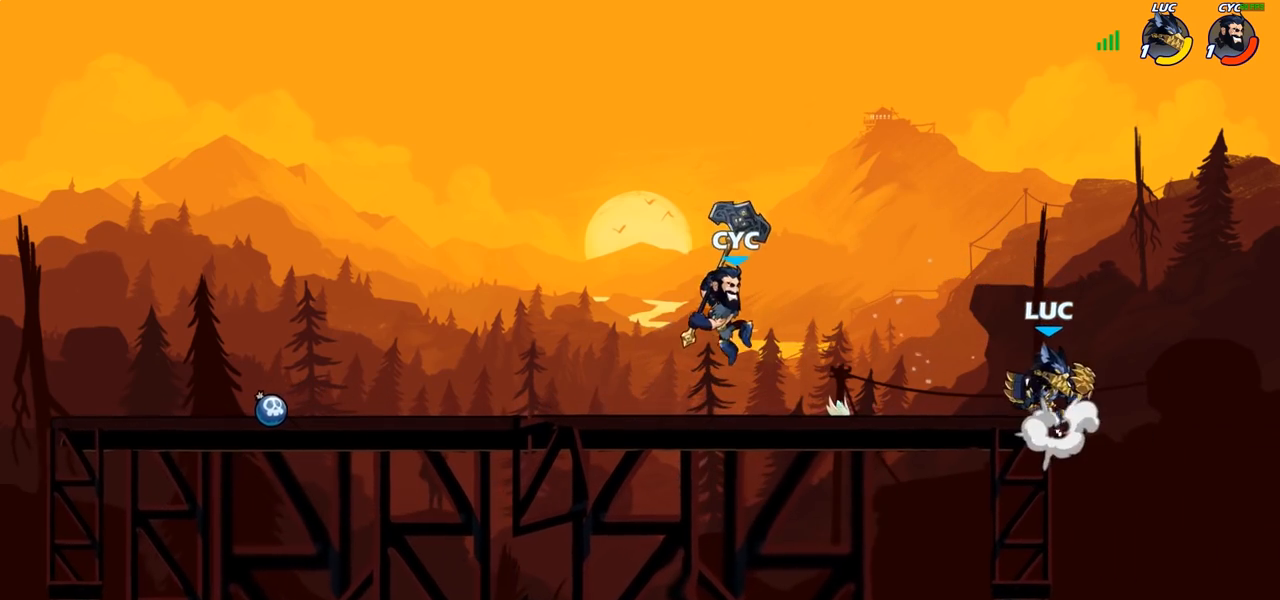
{"buttons": [], "left_stick": "left", "right_stick": "center", "events": [[133, "left_stick", "down-left"], [233, "L3", "down"], [267, "left_stick", "left"], [283, "L3", "up"], [283, "SQUARE", "down"], [367, "SQUARE", "up"]]}
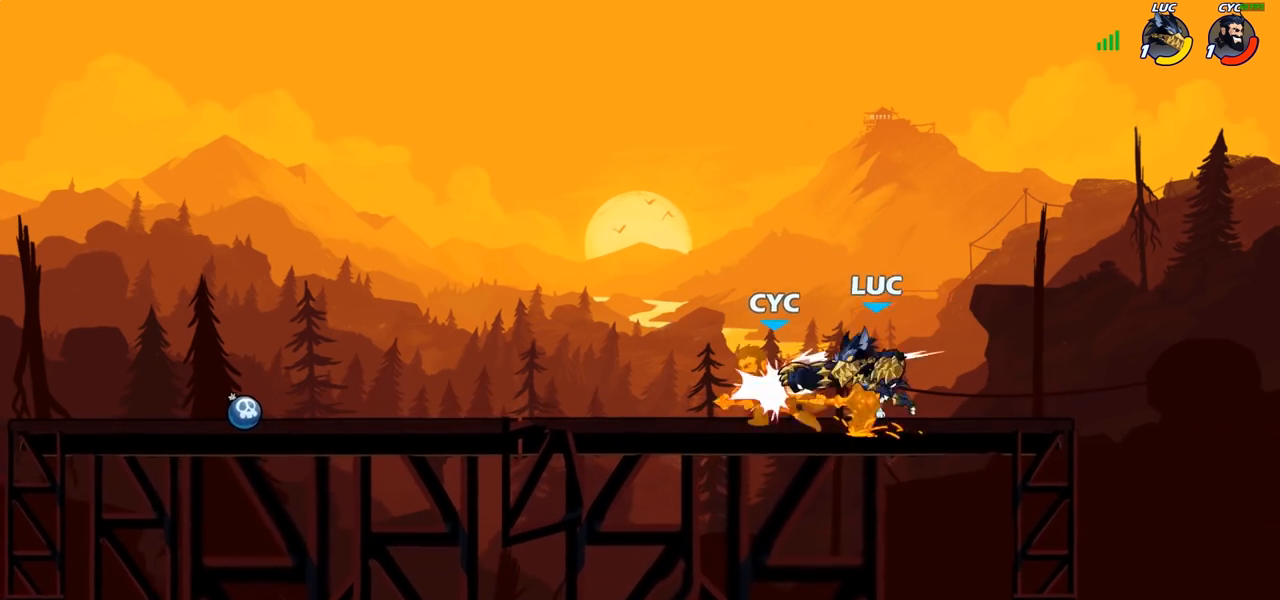
{"buttons": [], "left_stick": "left", "right_stick": "center", "events": [[150, "left_stick", "center"], [317, "left_stick", "left"]]}
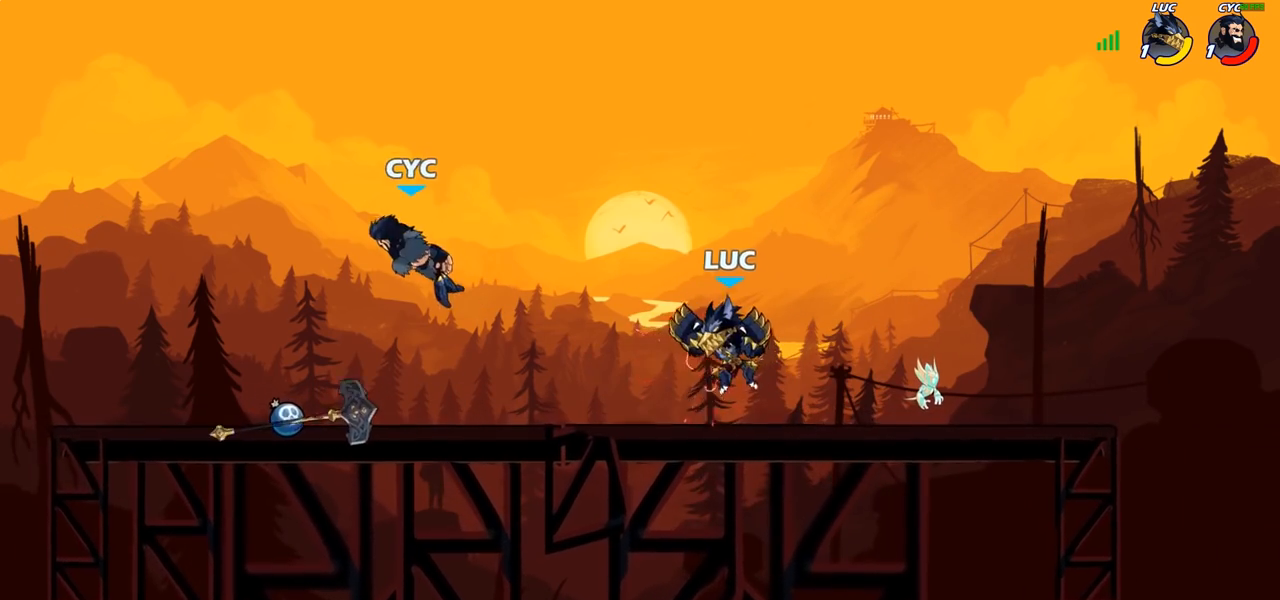
{"buttons": [], "left_stick": "left", "right_stick": "center", "events": [[333, "left_stick", "up-right"], [450, "left_stick", "left"]]}
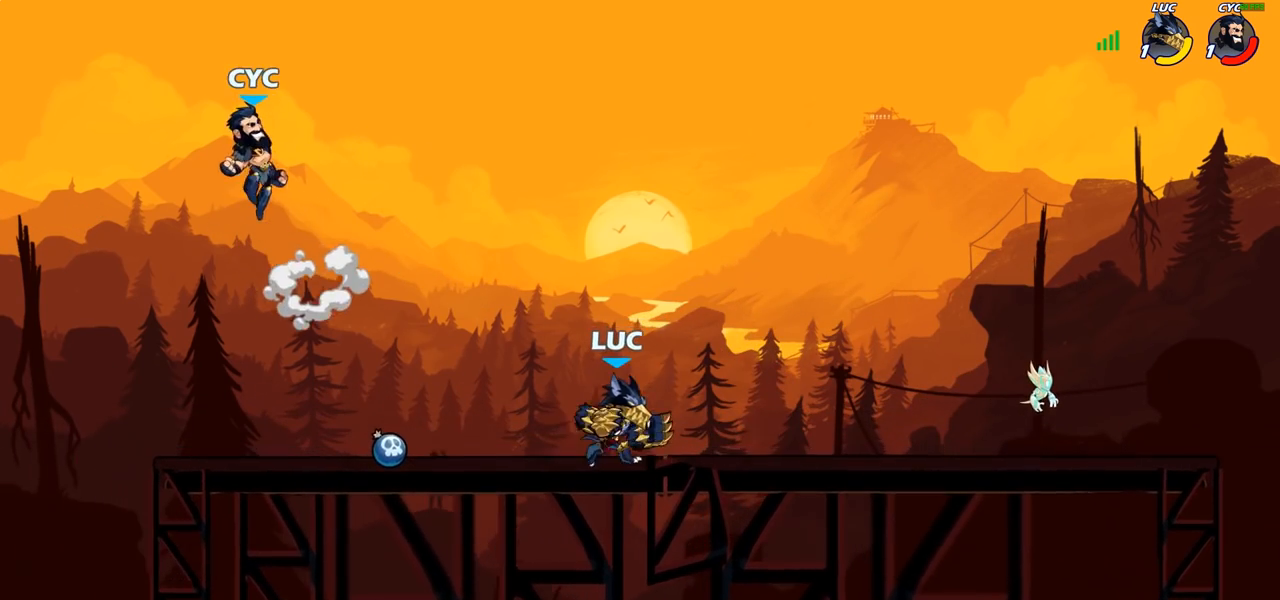
{"buttons": [], "left_stick": "down-left", "right_stick": "center", "events": [[50, "left_stick", "down-left"], [300, "CIRCLE", "down"], [383, "CIRCLE", "up"]]}
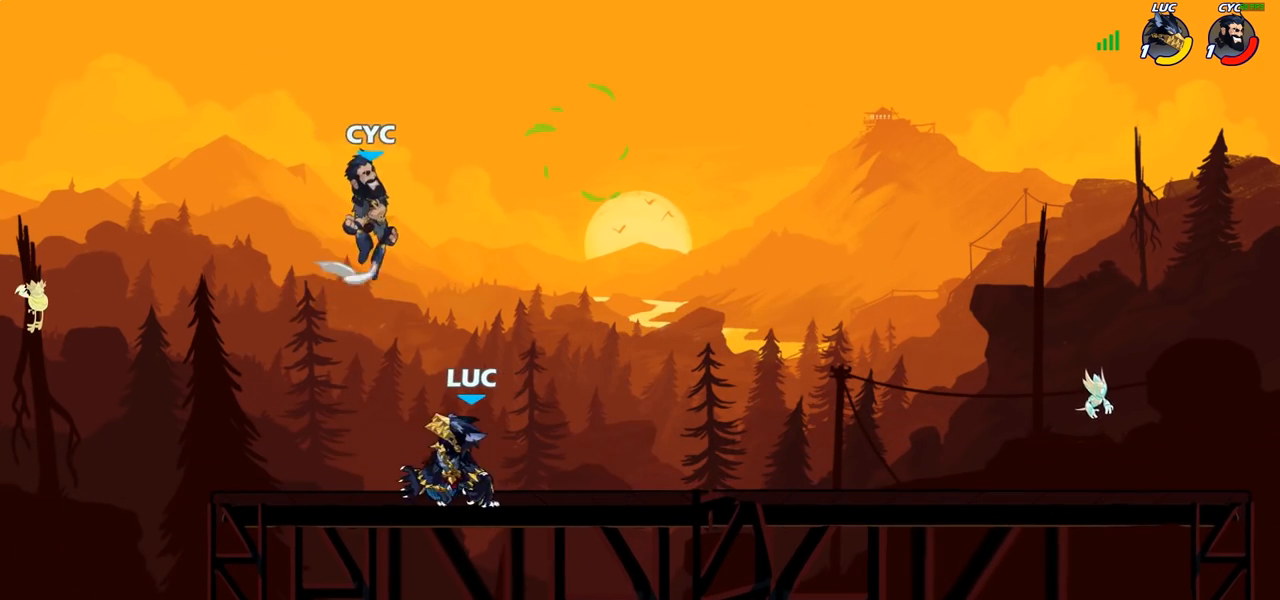
{"buttons": [], "left_stick": "center", "right_stick": "center", "events": [[117, "left_stick", "left"], [300, "left_stick", "center"]]}
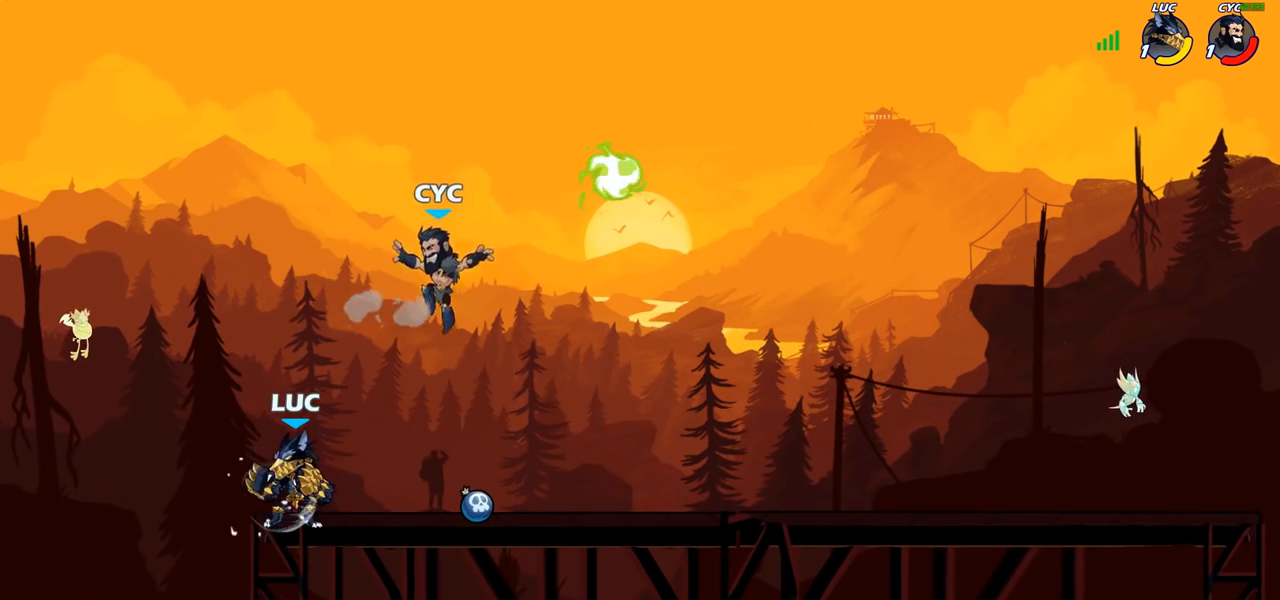
{"buttons": [], "left_stick": "center", "right_stick": "center", "events": [[83, "CROSS", "down"], [83, "left_stick", "right"], [167, "CROSS", "up"], [167, "left_stick", "center"], [183, "R2", "down"], [367, "R2", "up"]]}
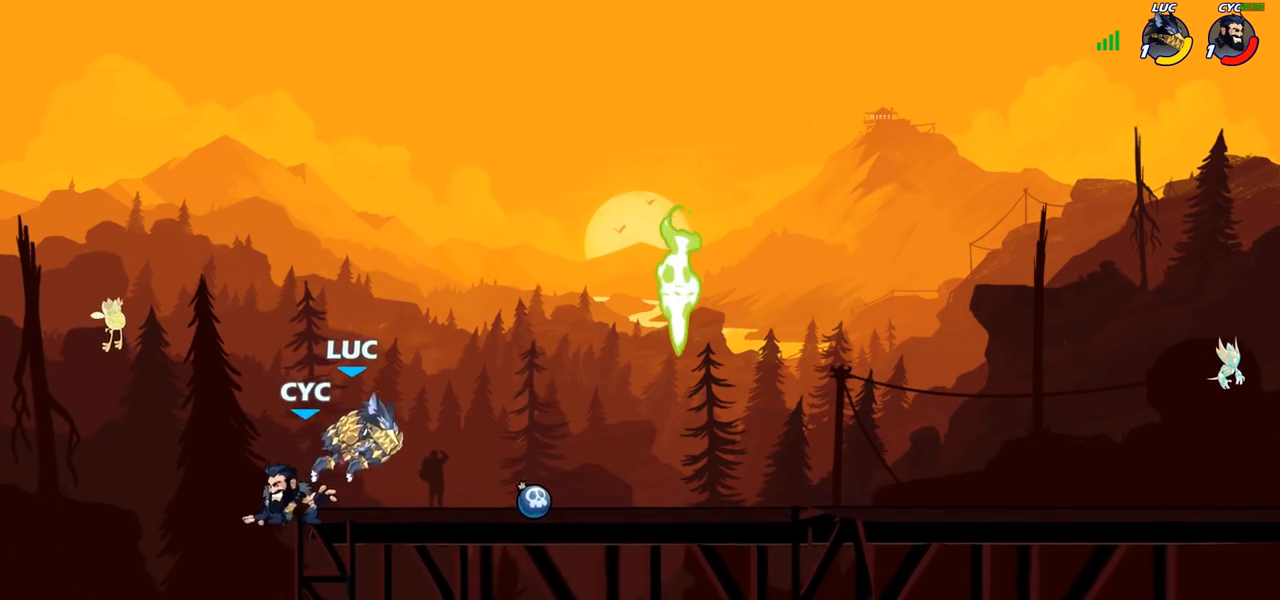
{"buttons": [], "left_stick": "center", "right_stick": "center", "events": [[83, "left_stick", "left"], [117, "SQUARE", "down"], [167, "SQUARE", "up"], [167, "left_stick", "center"]]}
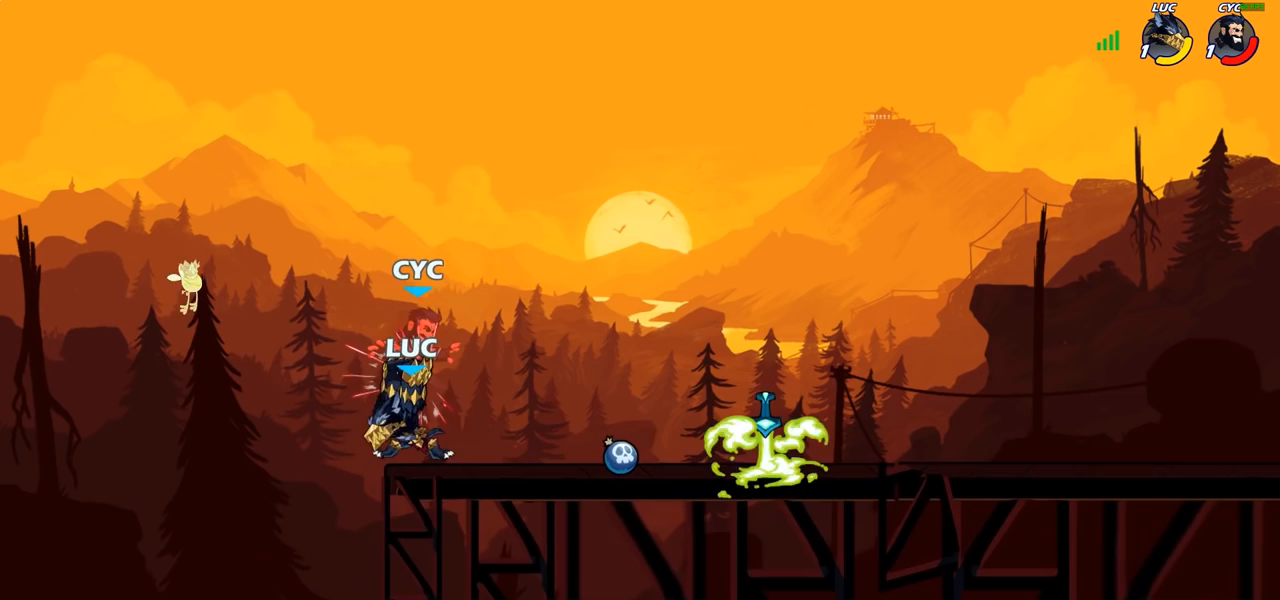
{"buttons": [], "left_stick": "left", "right_stick": "center", "events": [[483, "left_stick", "left"]]}
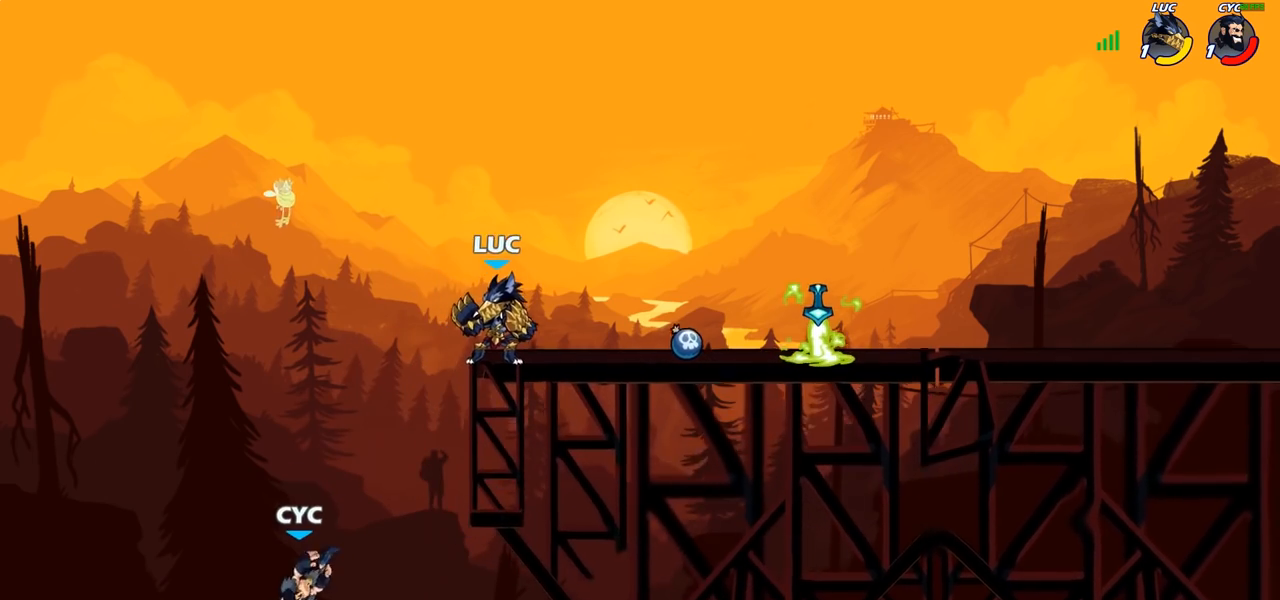
{"buttons": [], "left_stick": "center", "right_stick": "center", "events": [[83, "left_stick", "down-left"], [183, "R1", "down"], [233, "R1", "up"], [283, "left_stick", "center"]]}
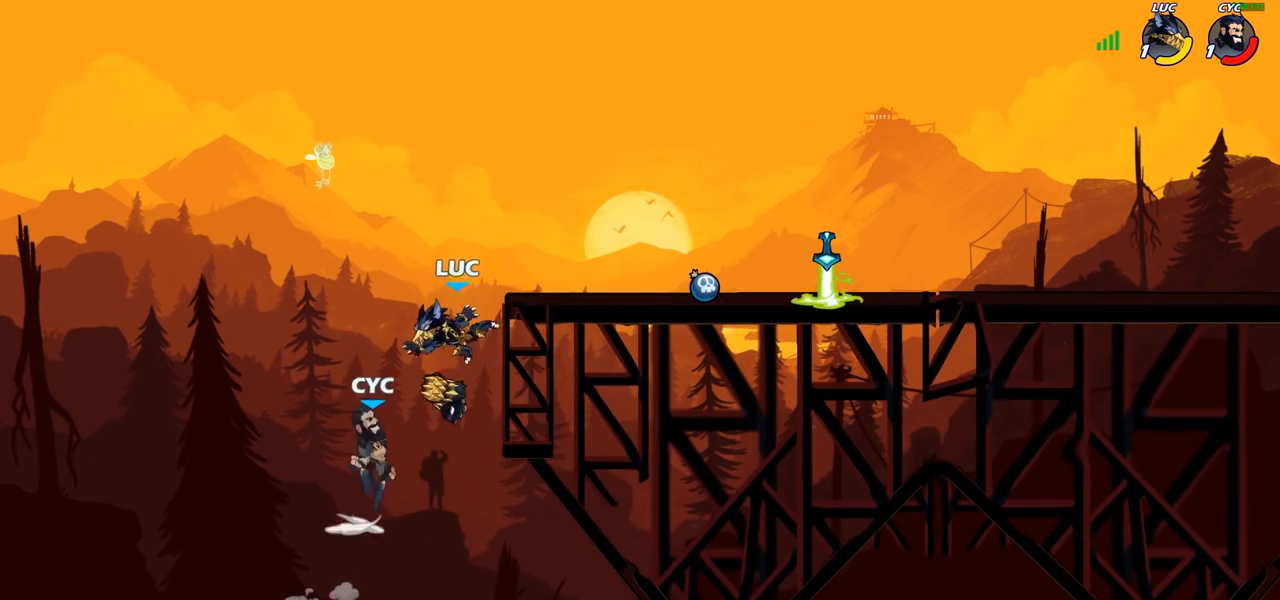
{"buttons": [], "left_stick": "up-right", "right_stick": "center", "events": [[217, "CROSS", "down"], [317, "CROSS", "up"], [433, "left_stick", "up-right"]]}
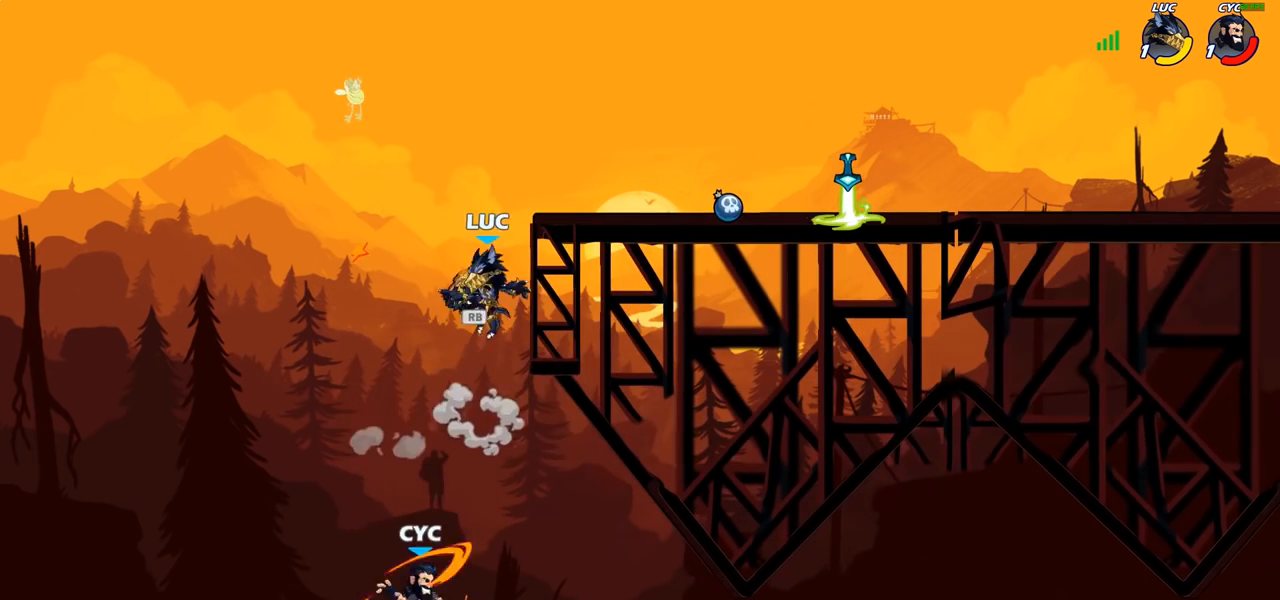
{"buttons": ["CIRCLE"], "left_stick": "down", "right_stick": "center", "events": [[33, "CROSS", "down"], [83, "CROSS", "up"], [133, "CROSS", "down"], [150, "CIRCLE", "down"], [150, "CROSS", "up"], [150, "left_stick", "down"]]}
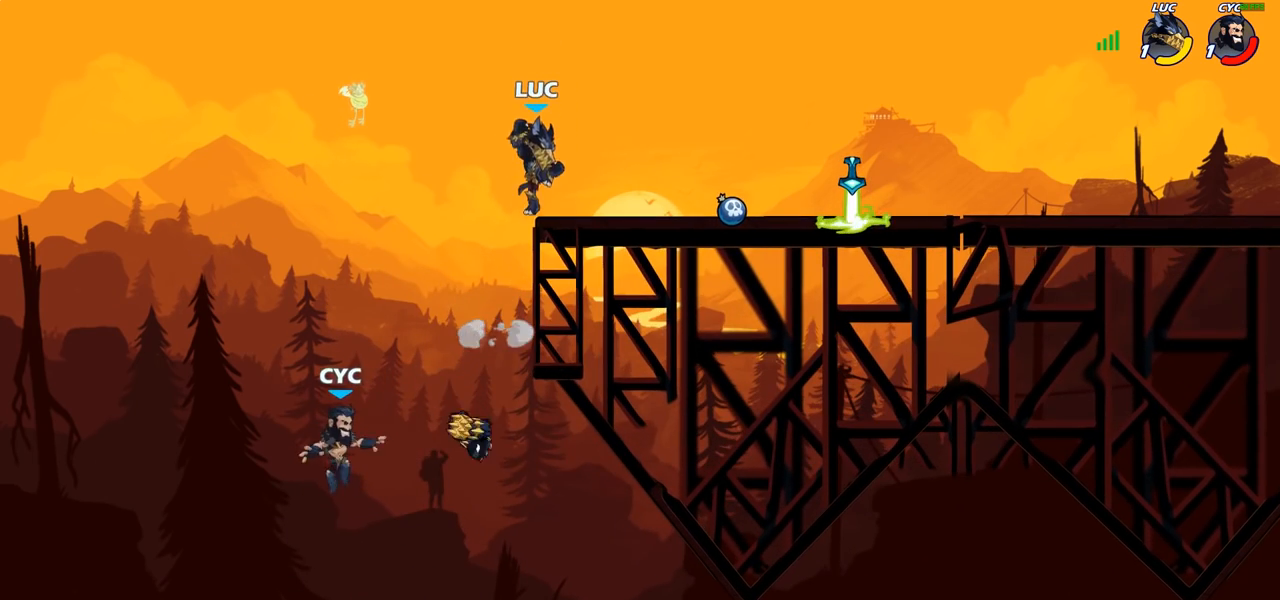
{"buttons": ["CROSS"], "left_stick": "up-right", "right_stick": "center", "events": [[67, "CIRCLE", "up"], [67, "left_stick", "center"], [367, "left_stick", "up-right"], [417, "CROSS", "down"]]}
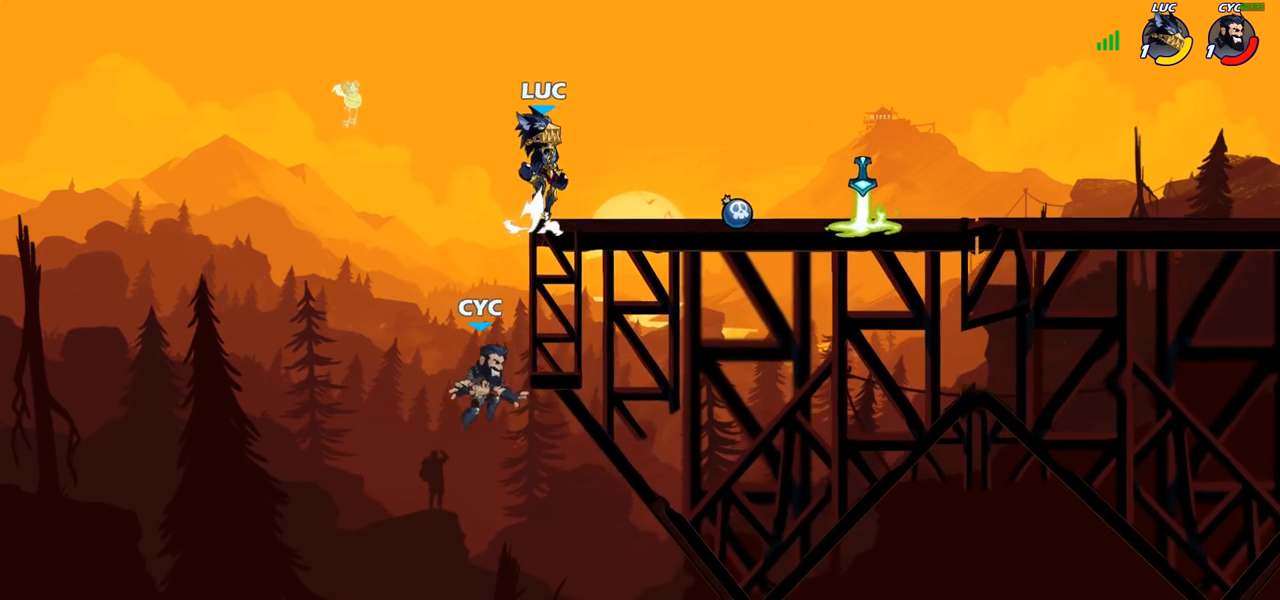
{"buttons": ["CROSS", "R1"], "left_stick": "up-left", "right_stick": "center", "events": [[33, "CROSS", "up"], [67, "left_stick", "down-right"], [117, "left_stick", "down"], [217, "left_stick", "down-right"], [317, "left_stick", "right"], [433, "R1", "down"], [450, "CROSS", "down"], [450, "left_stick", "up-left"]]}
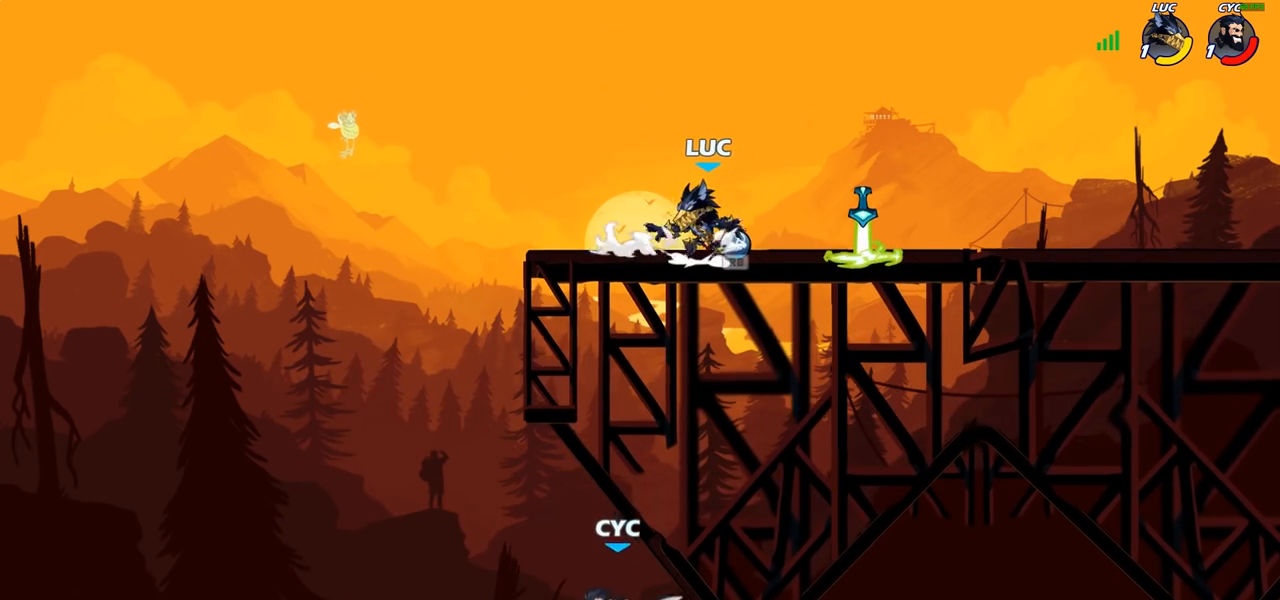
{"buttons": [], "left_stick": "up-left", "right_stick": "center", "events": [[33, "R1", "up"], [67, "CROSS", "up"], [67, "left_stick", "left"], [283, "left_stick", "right"], [383, "left_stick", "up-right"], [500, "left_stick", "up-left"]]}
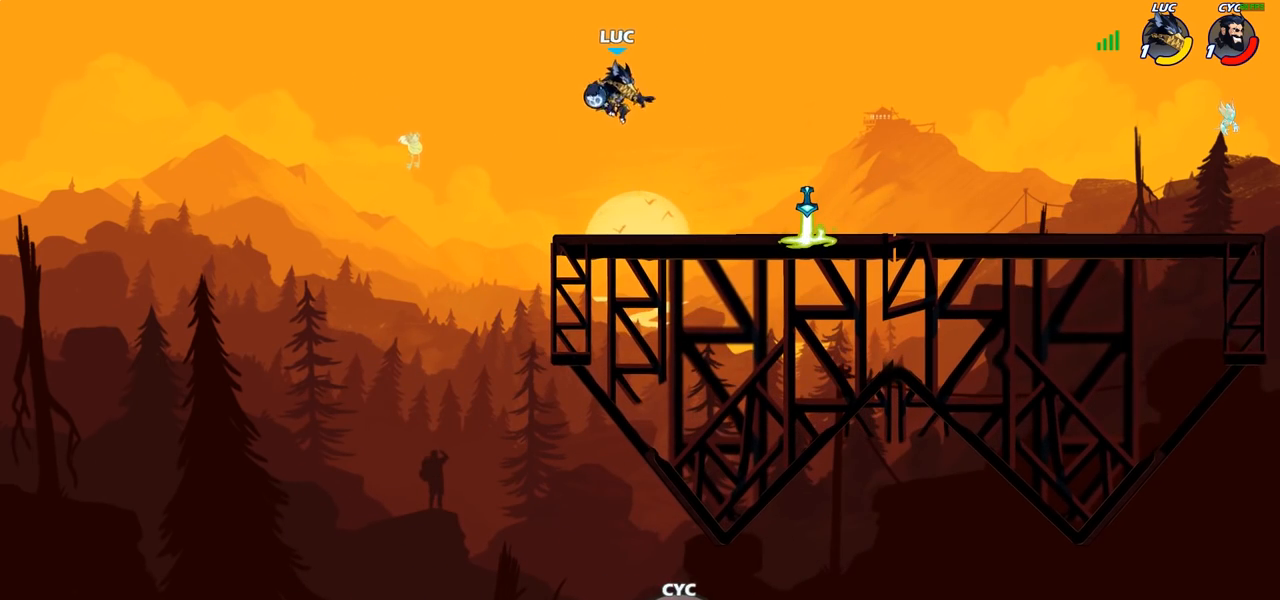
{"buttons": ["CIRCLE"], "left_stick": "up", "right_stick": "center", "events": [[17, "CIRCLE", "down"], [67, "left_stick", "up"], [333, "left_stick", "down"], [450, "left_stick", "up"]]}
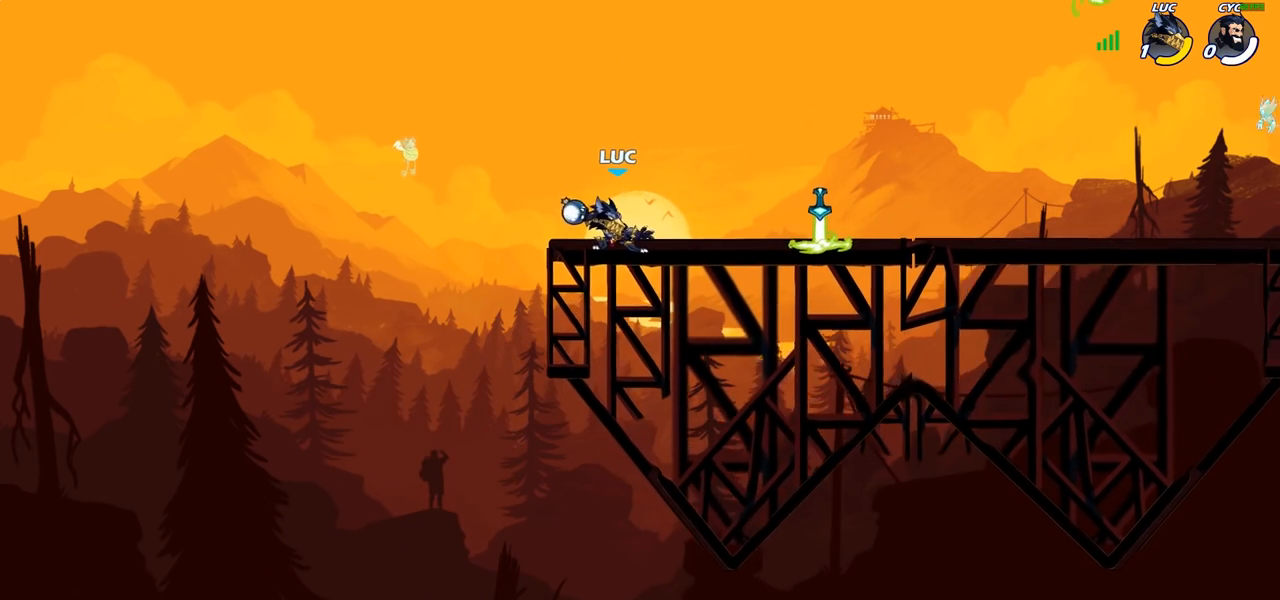
{"buttons": [], "left_stick": "center", "right_stick": "center", "events": [[50, "CIRCLE", "up"], [233, "left_stick", "center"]]}